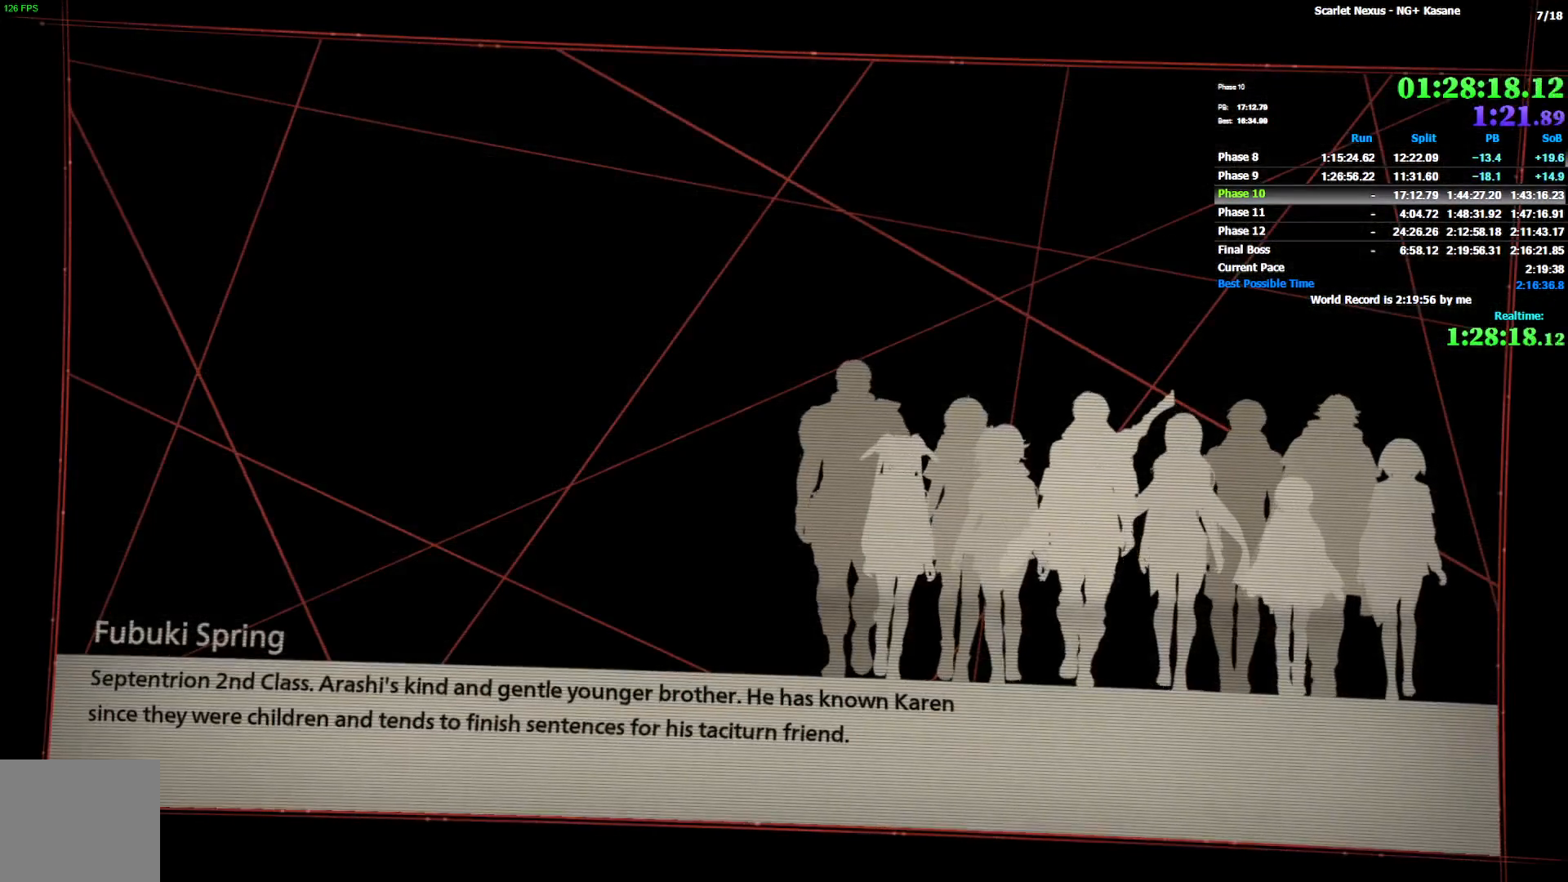
Gameplay with a controller (PlayStation layout); each line is a JSON object with the inputs held at the frame after it. "events" lists button and stick changes between this image and that frame as [ms after this image, input, new state], when the widget could be followed in between.
{"buttons": [], "left_stick": "center", "right_stick": "center", "events": [[83, "START", "down"], [167, "START", "up"], [250, "START", "down"], [333, "START", "up"], [400, "START", "down"], [500, "START", "up"]]}
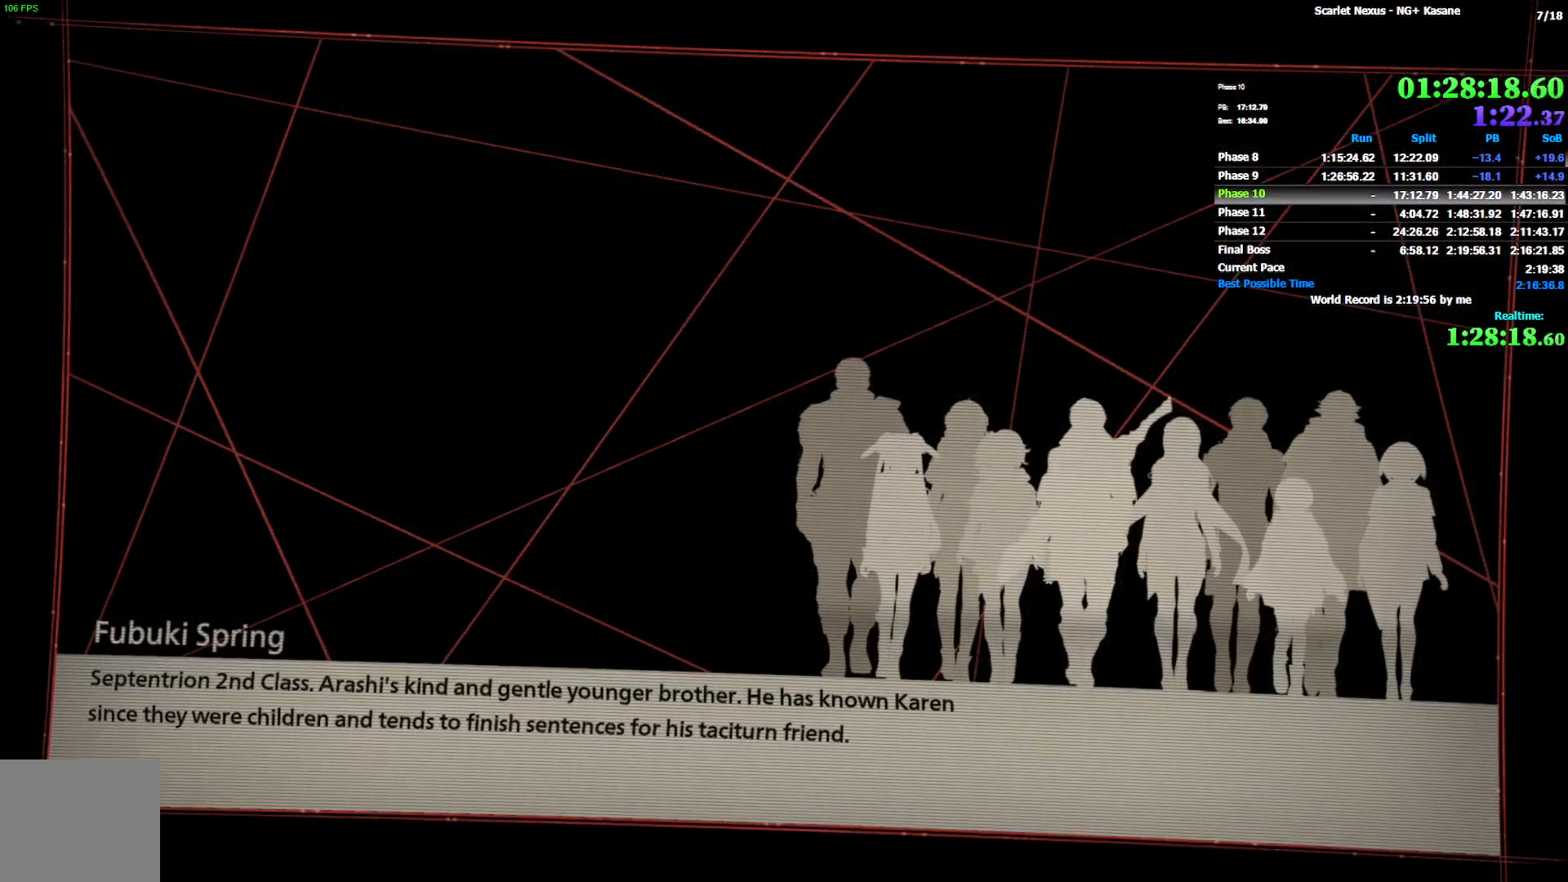
{"buttons": [], "left_stick": "center", "right_stick": "center", "events": [[83, "START", "down"], [167, "START", "up"], [217, "START", "down"], [300, "START", "up"], [400, "START", "down"], [483, "START", "up"]]}
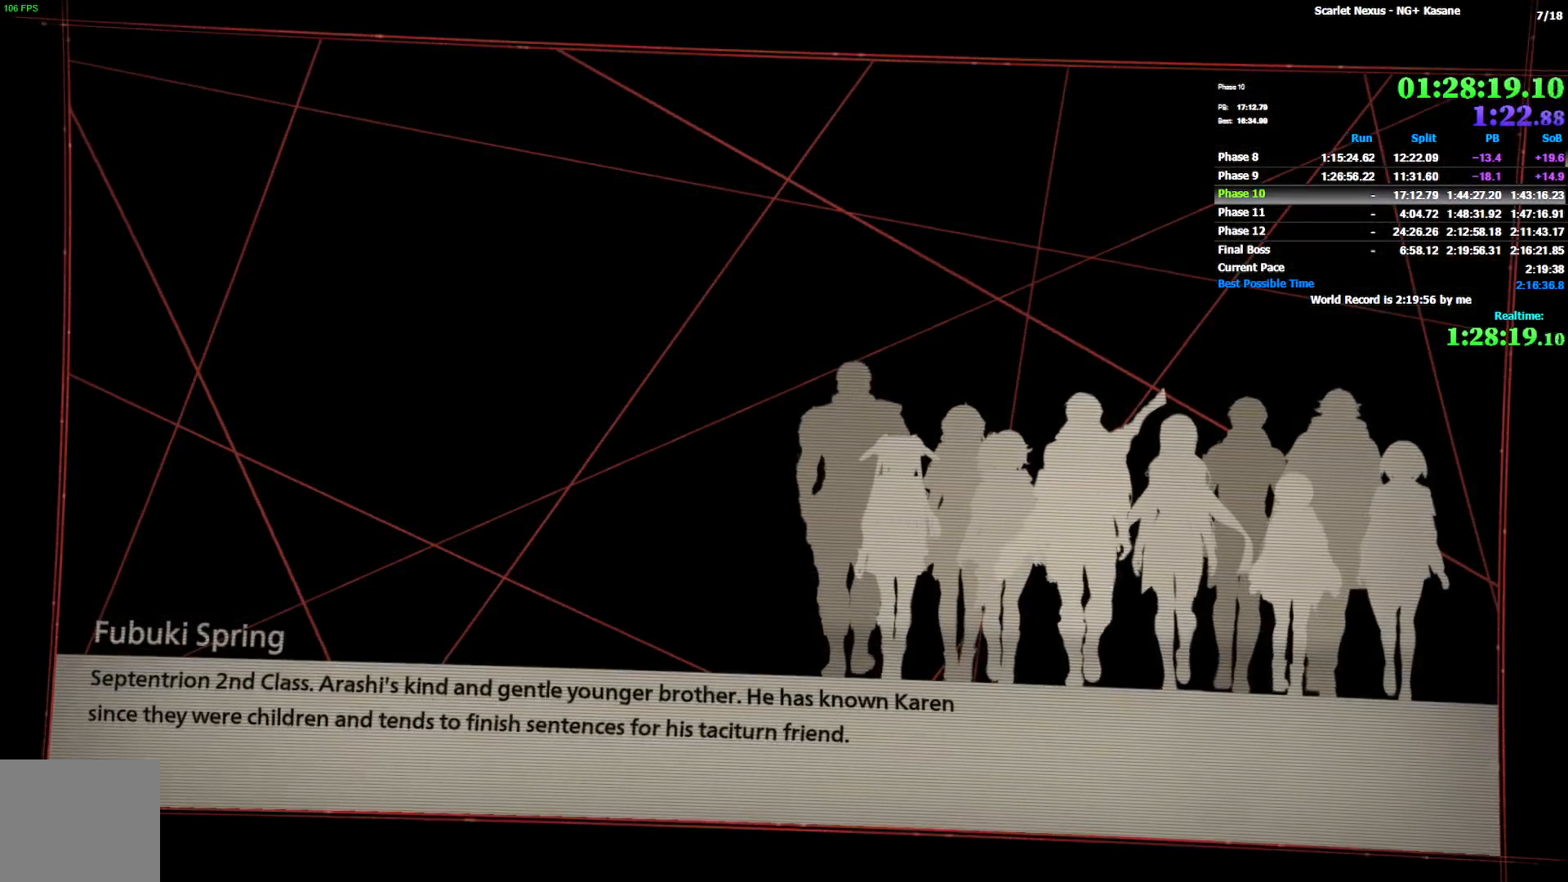
{"buttons": ["START"], "left_stick": "center", "right_stick": "center", "events": [[50, "START", "down"], [133, "START", "up"], [217, "START", "down"], [267, "START", "up"], [350, "START", "down"], [417, "START", "up"], [500, "START", "down"]]}
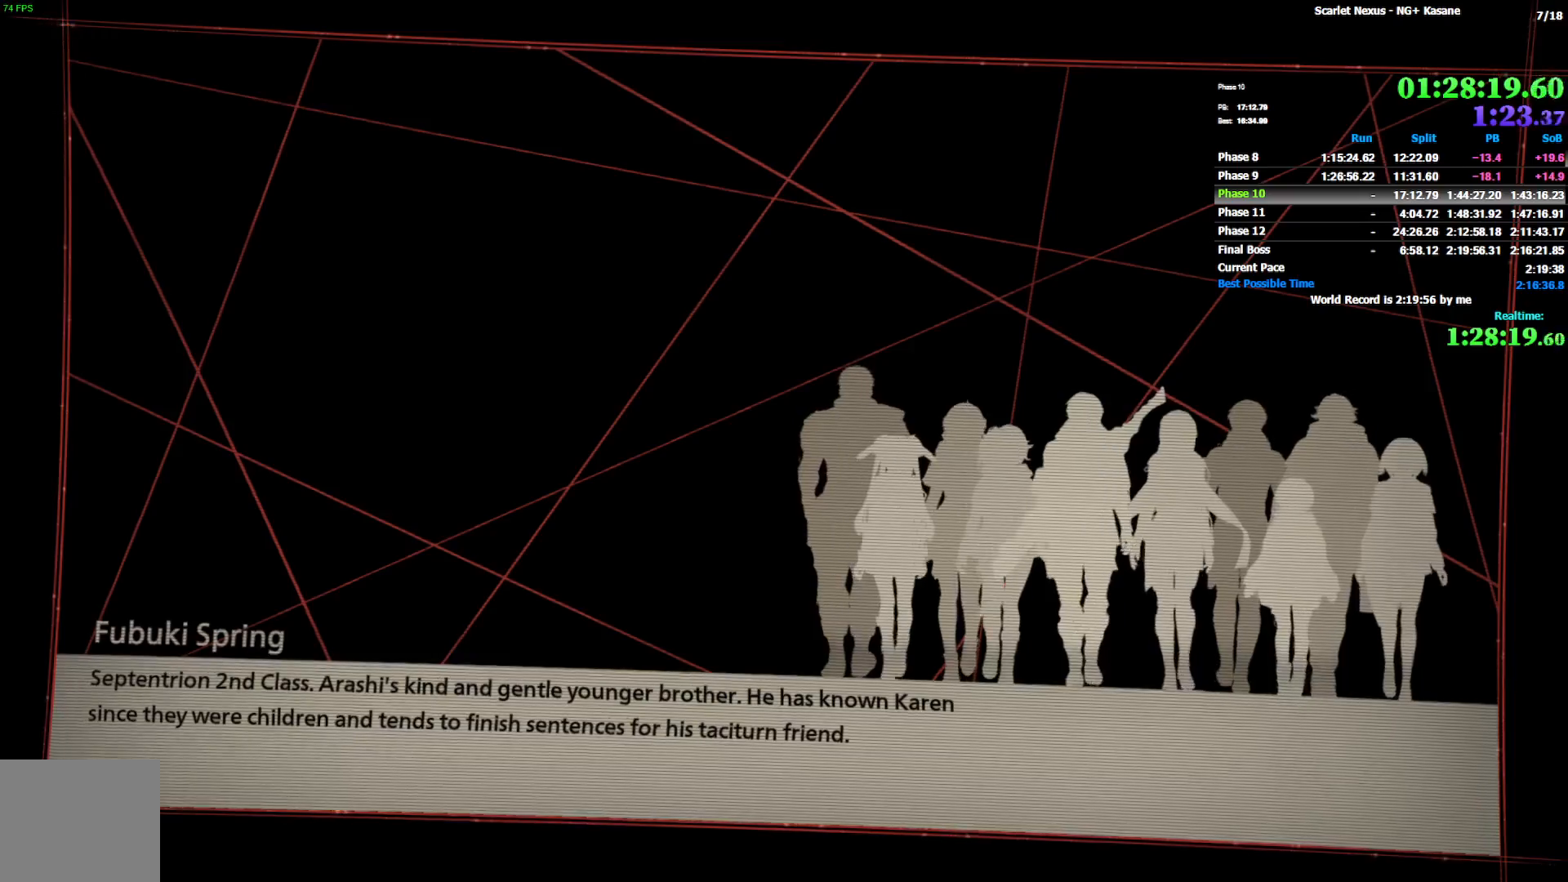
{"buttons": ["START"], "left_stick": "center", "right_stick": "center", "events": [[67, "START", "up"], [167, "START", "down"], [217, "START", "up"], [333, "START", "down"], [383, "START", "up"], [483, "START", "down"]]}
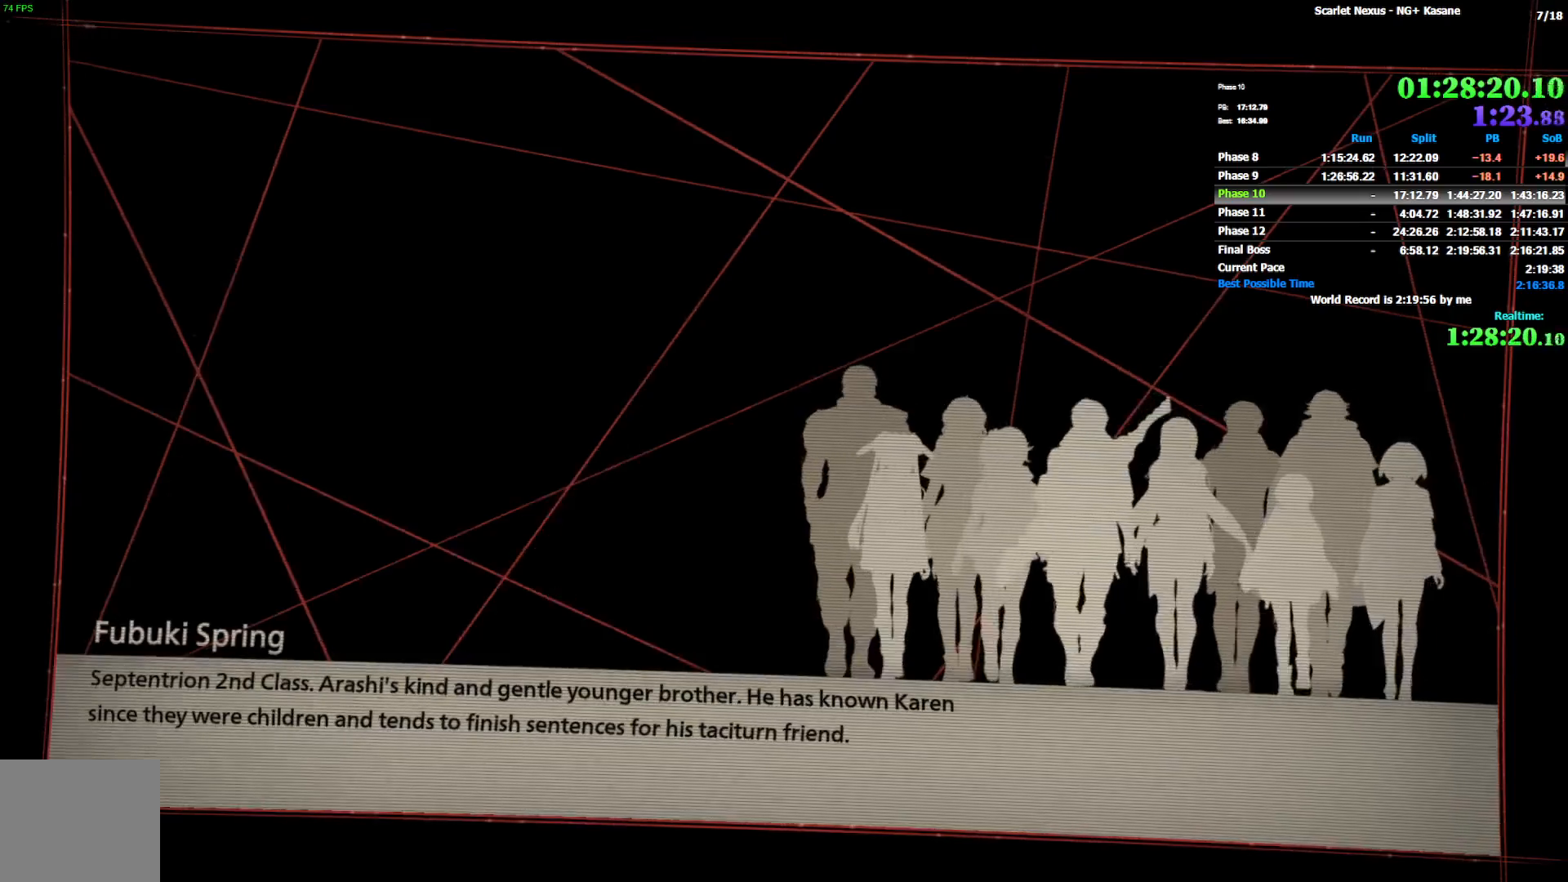
{"buttons": ["START"], "left_stick": "center", "right_stick": "center", "events": [[50, "START", "up"], [133, "START", "down"], [217, "START", "up"], [317, "START", "down"], [417, "START", "up"], [467, "START", "down"]]}
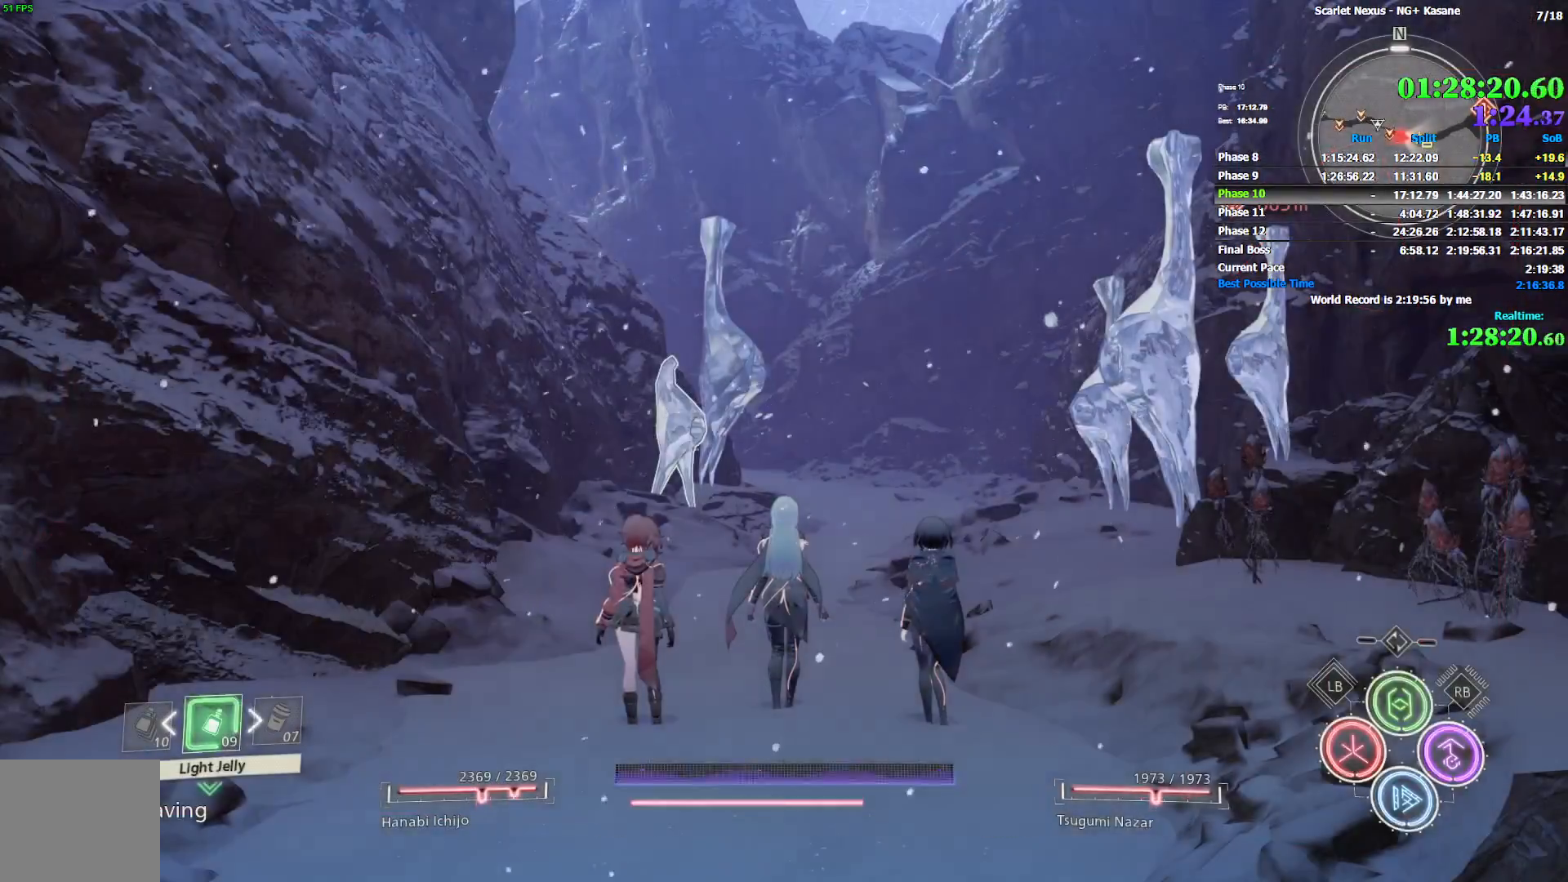
{"buttons": ["CIRCLE"], "left_stick": "center", "right_stick": "center", "events": [[50, "START", "up"], [350, "CIRCLE", "down"], [450, "CIRCLE", "up"], [500, "CIRCLE", "down"]]}
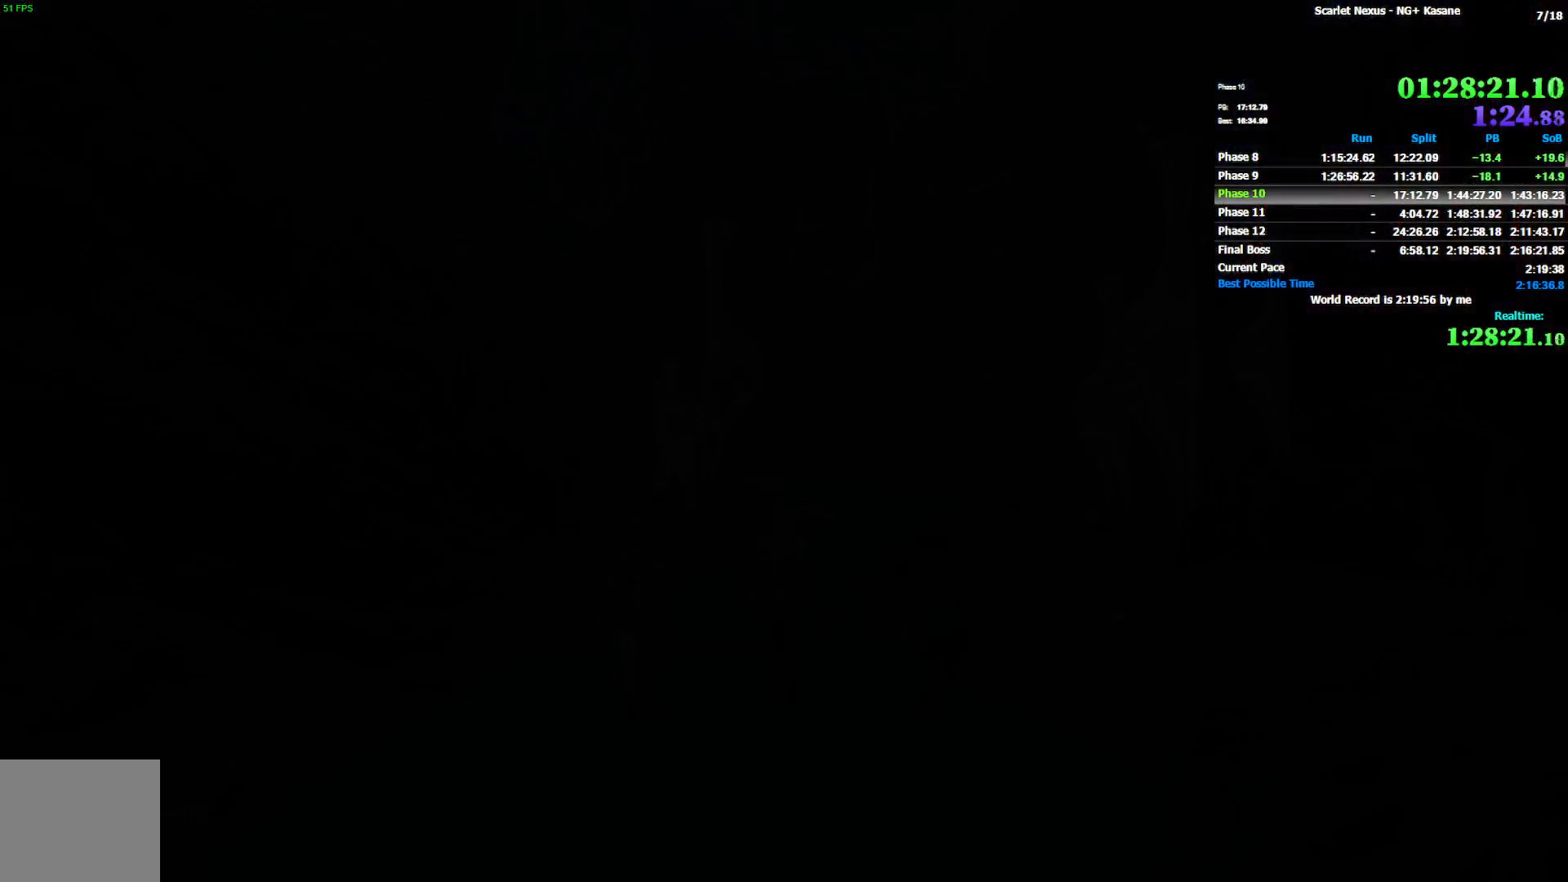
{"buttons": [], "left_stick": "center", "right_stick": "center", "events": [[50, "CIRCLE", "up"], [117, "CIRCLE", "down"], [217, "CIRCLE", "up"], [267, "CIRCLE", "down"], [333, "CIRCLE", "up"], [417, "CIRCLE", "down"], [483, "CIRCLE", "up"]]}
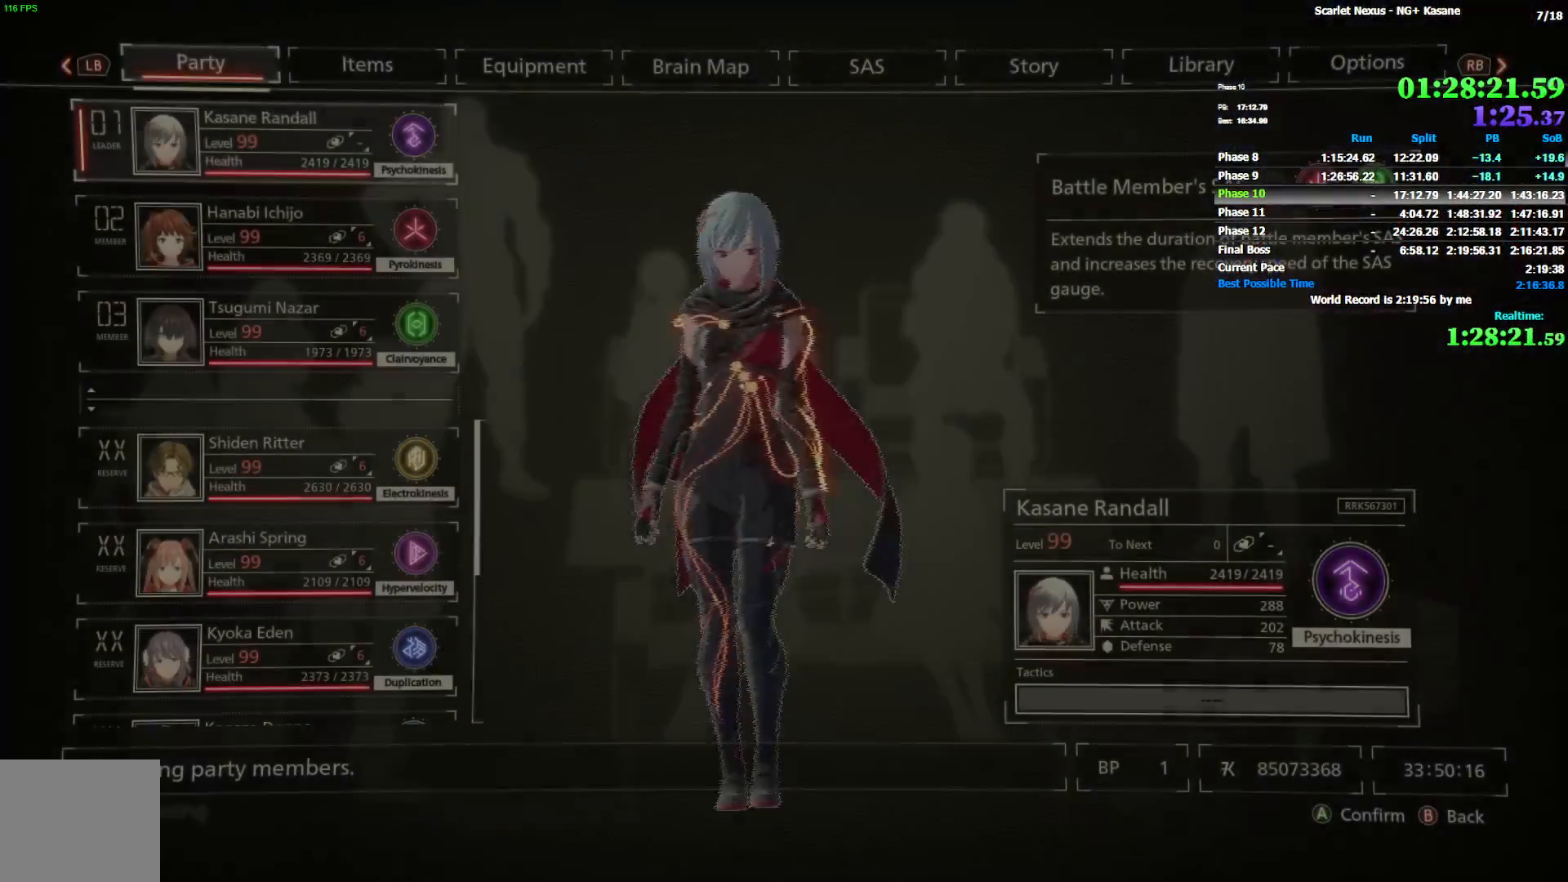
{"buttons": ["CIRCLE"], "left_stick": "center", "right_stick": "center", "events": [[50, "CIRCLE", "down"], [100, "CIRCLE", "up"], [200, "CIRCLE", "down"], [250, "CIRCLE", "up"], [317, "CIRCLE", "down"], [400, "CIRCLE", "up"], [450, "CIRCLE", "down"]]}
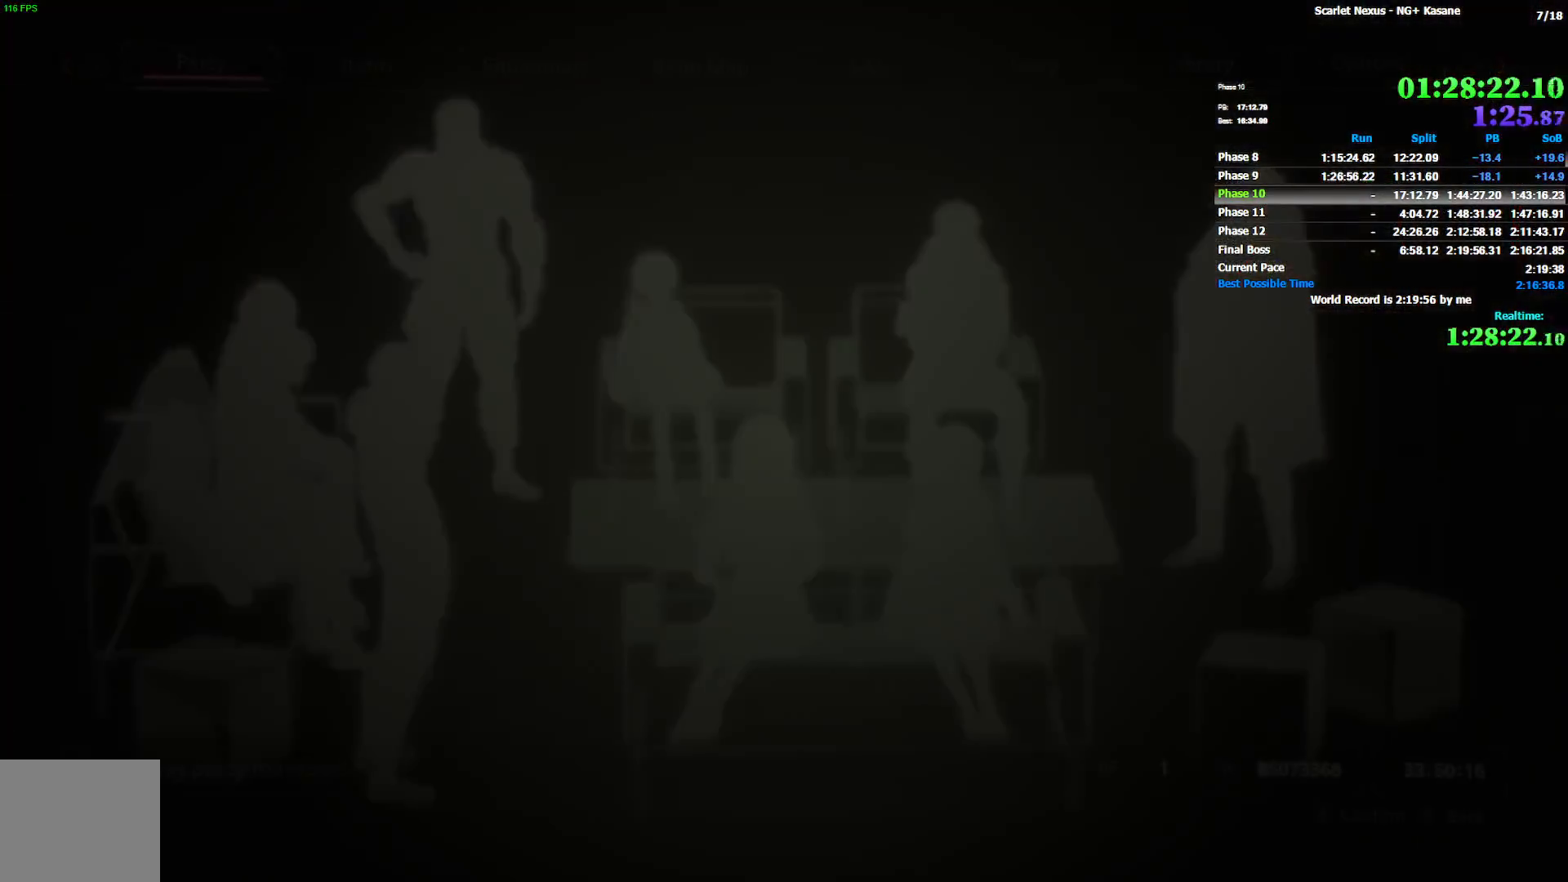
{"buttons": [], "left_stick": "up", "right_stick": "center", "events": [[33, "CIRCLE", "up"], [83, "left_stick", "up"], [217, "right_stick", "down"], [333, "right_stick", "center"]]}
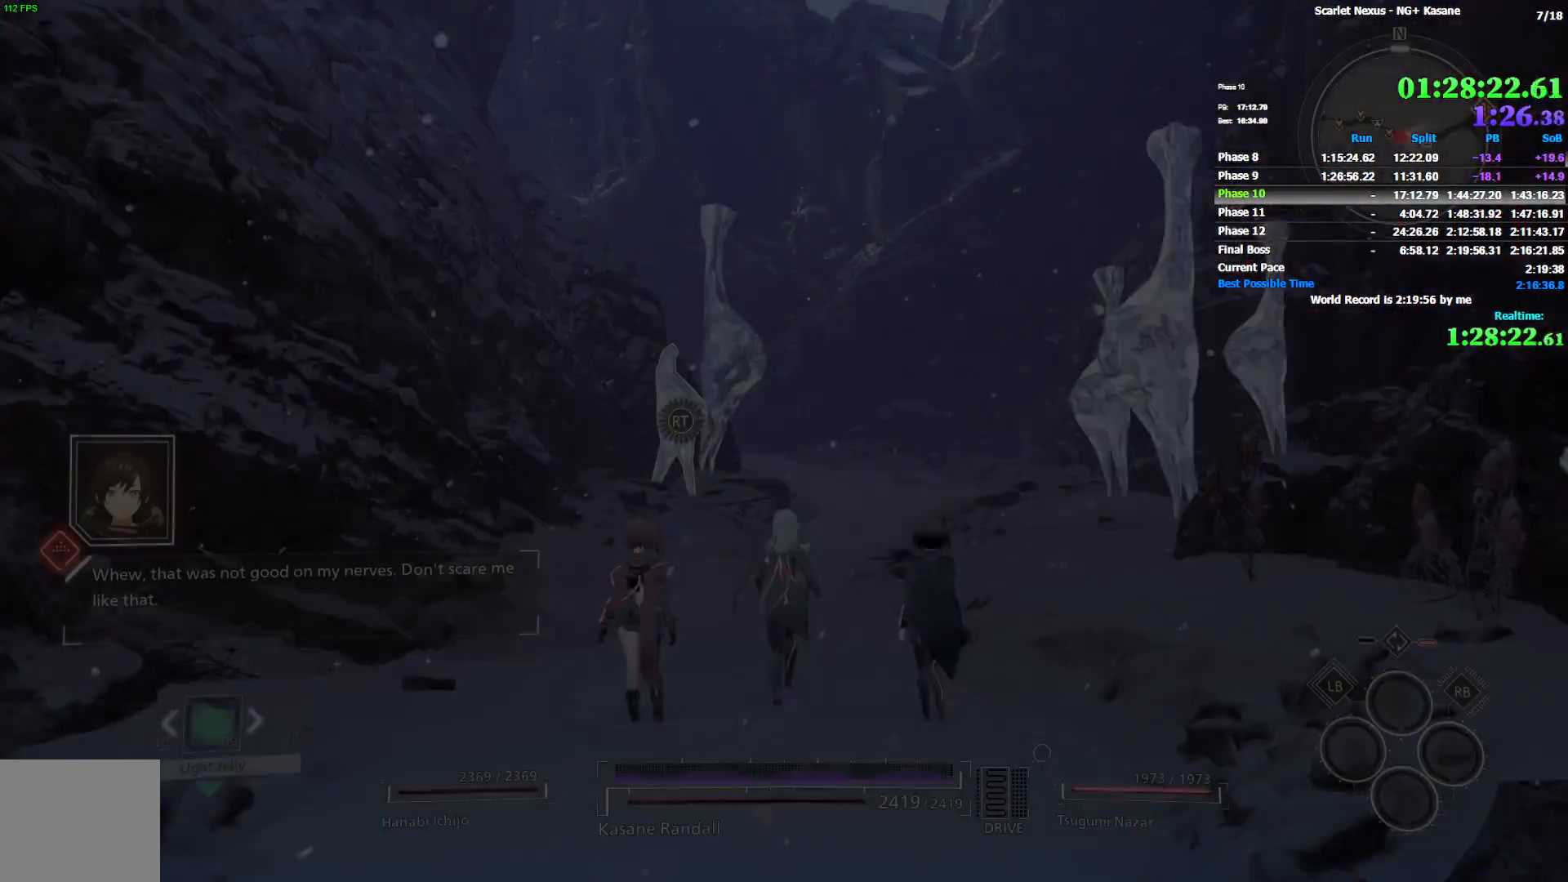
{"buttons": ["CIRCLE"], "left_stick": "up", "right_stick": "center", "events": [[183, "CIRCLE", "down"]]}
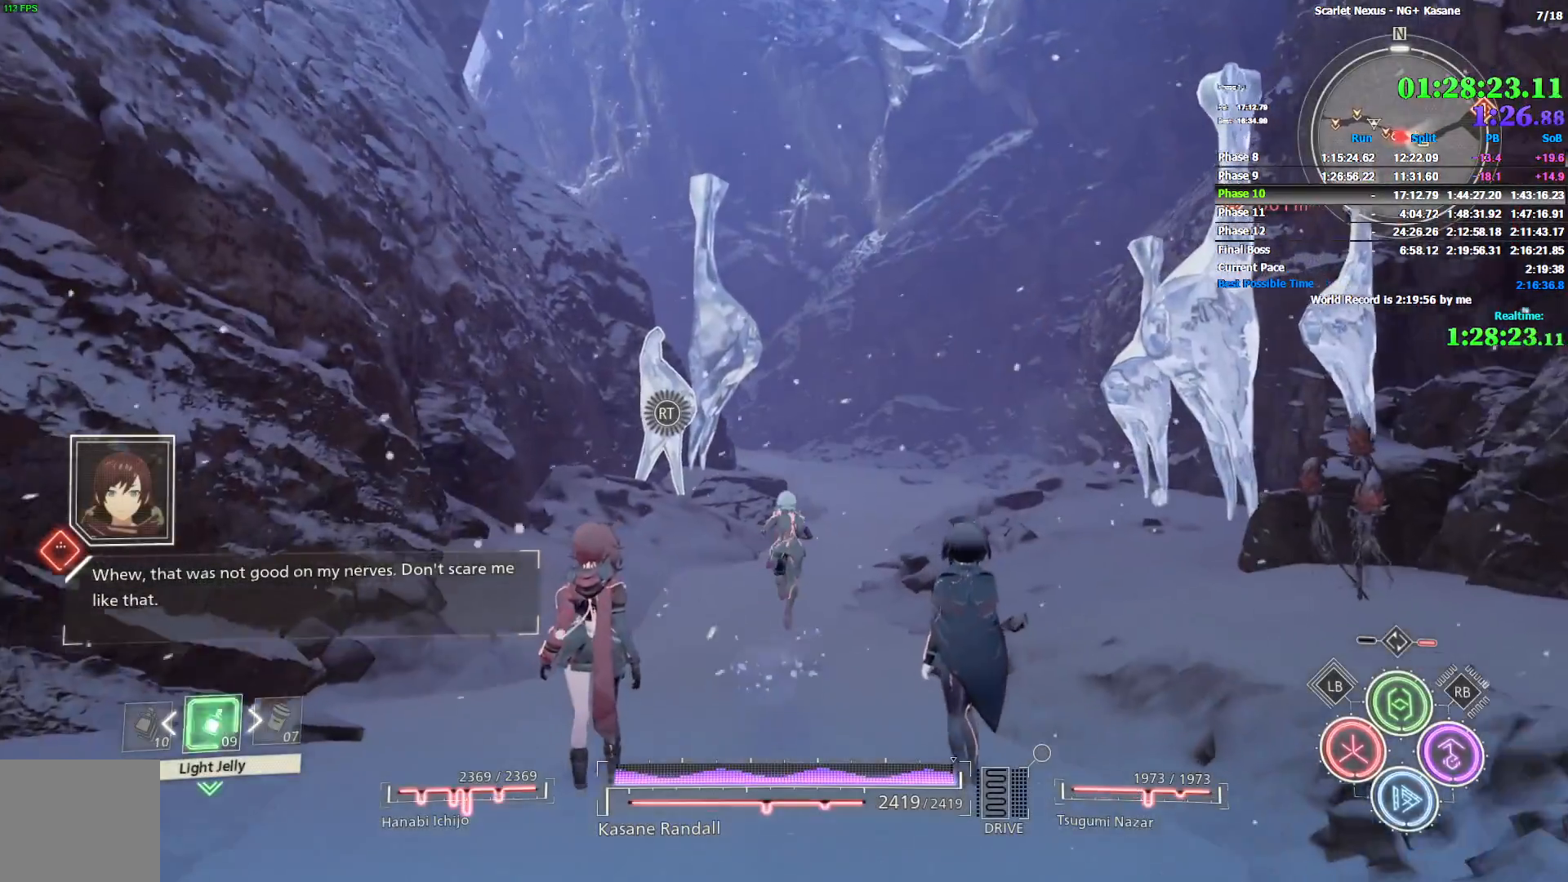
{"buttons": [], "left_stick": "up", "right_stick": "center", "events": [[17, "CIRCLE", "up"], [133, "R1", "down"], [383, "CROSS", "down"], [467, "CROSS", "up"], [500, "R1", "up"]]}
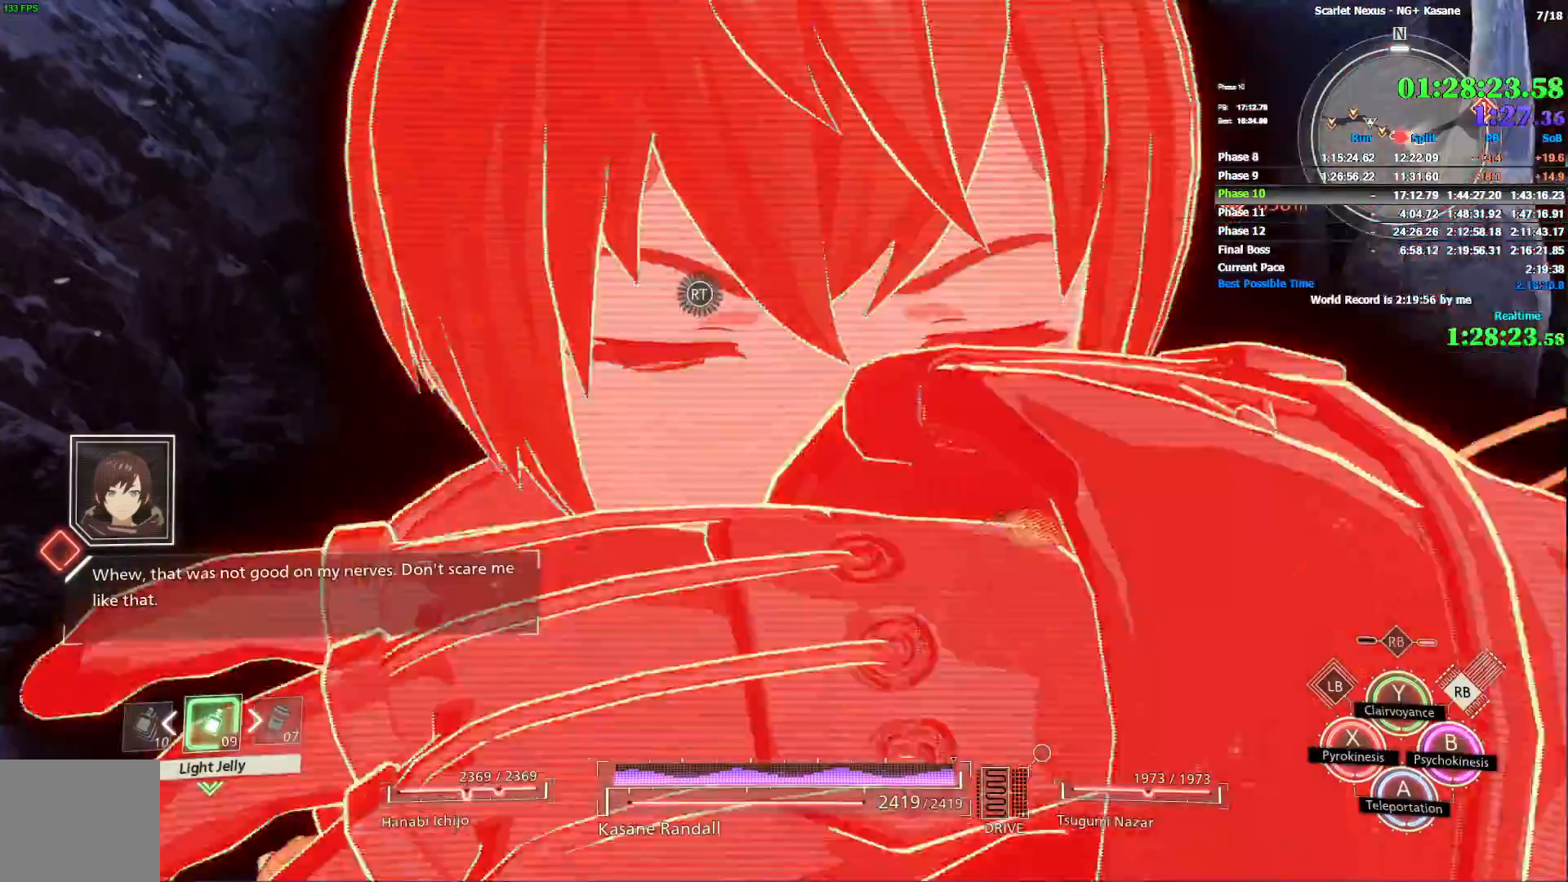
{"buttons": [], "left_stick": "up", "right_stick": "down-left", "events": [[117, "right_stick", "down"], [250, "right_stick", "center"], [483, "right_stick", "down-left"]]}
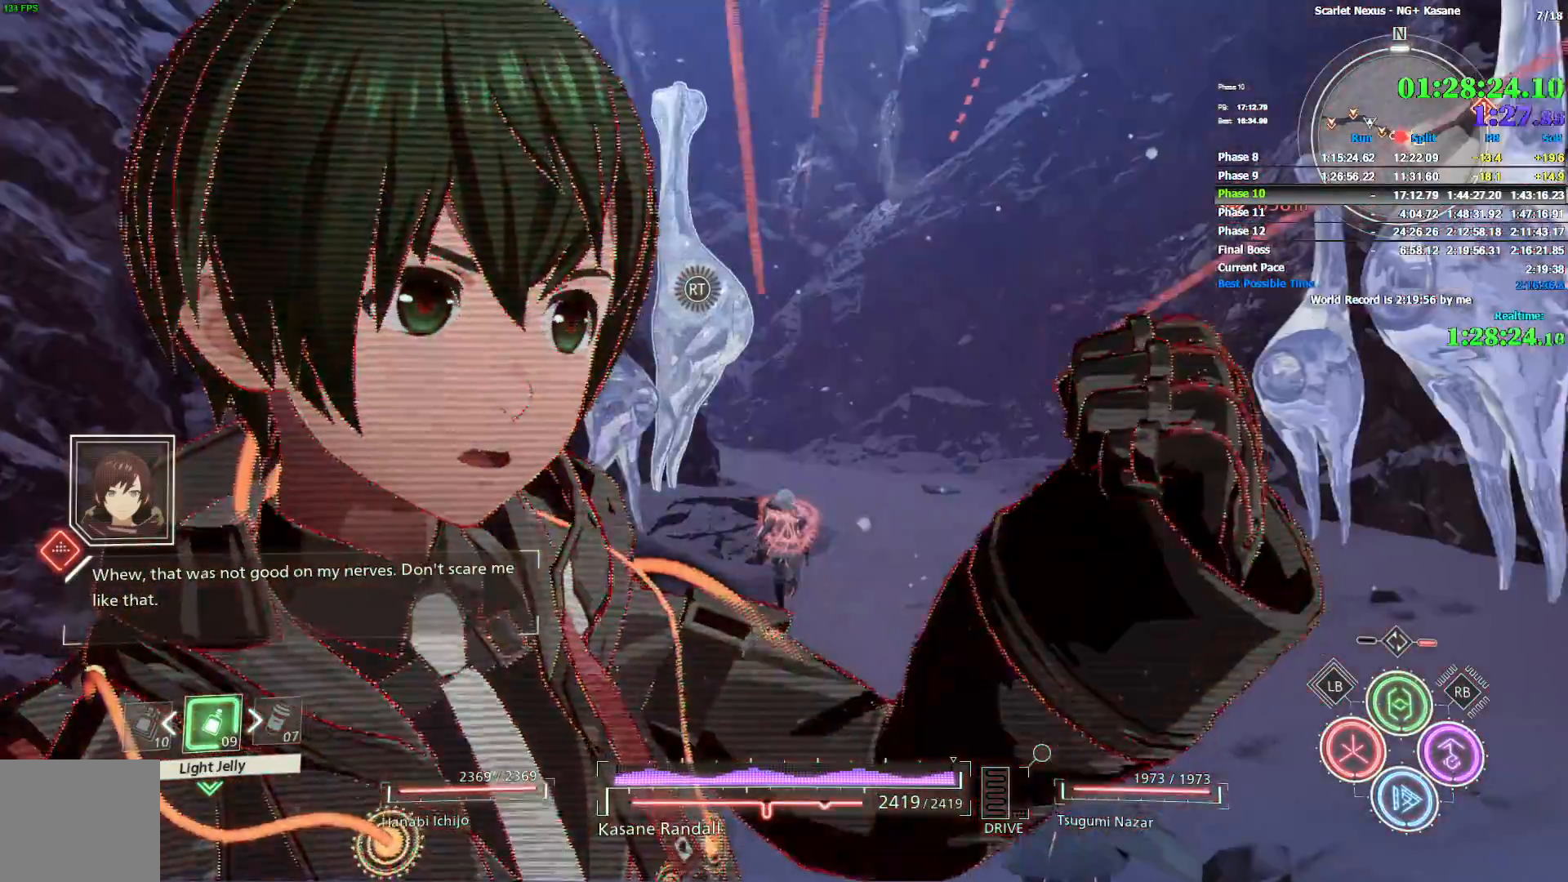
{"buttons": [], "left_stick": "up", "right_stick": "center", "events": [[133, "right_stick", "center"], [267, "CIRCLE", "down"], [267, "right_stick", "down-left"], [333, "CIRCLE", "up"], [400, "CIRCLE", "down"], [433, "right_stick", "center"], [483, "CIRCLE", "up"]]}
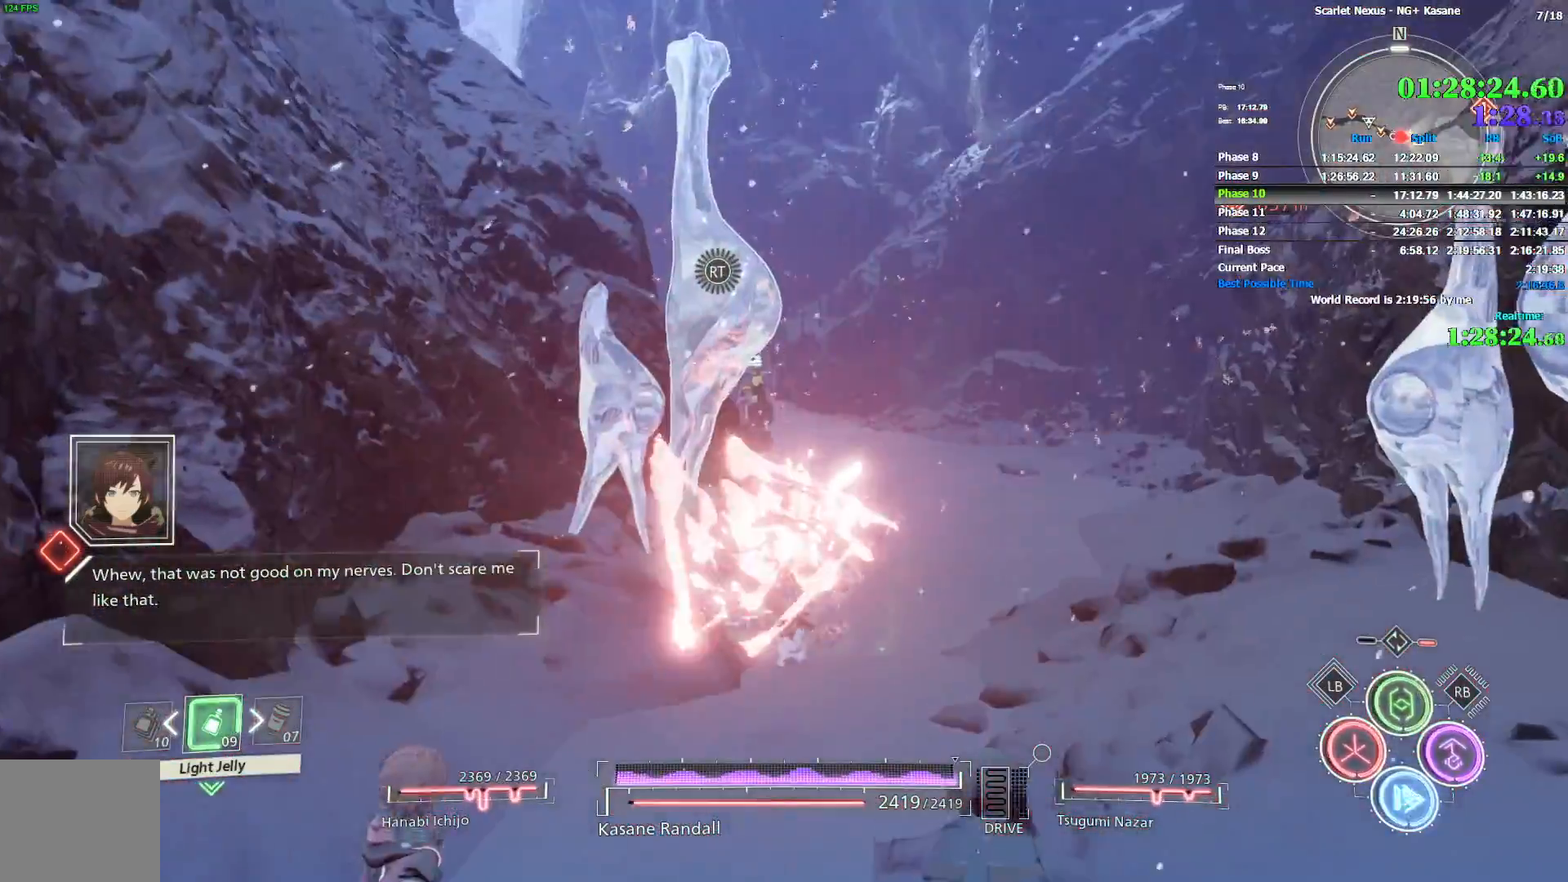
{"buttons": ["CIRCLE"], "left_stick": "up", "right_stick": "left", "events": [[50, "CIRCLE", "down"], [117, "CIRCLE", "up"], [183, "CIRCLE", "down"], [250, "CIRCLE", "up"], [300, "CIRCLE", "down"], [383, "CIRCLE", "up"], [450, "CIRCLE", "down"], [450, "right_stick", "left"]]}
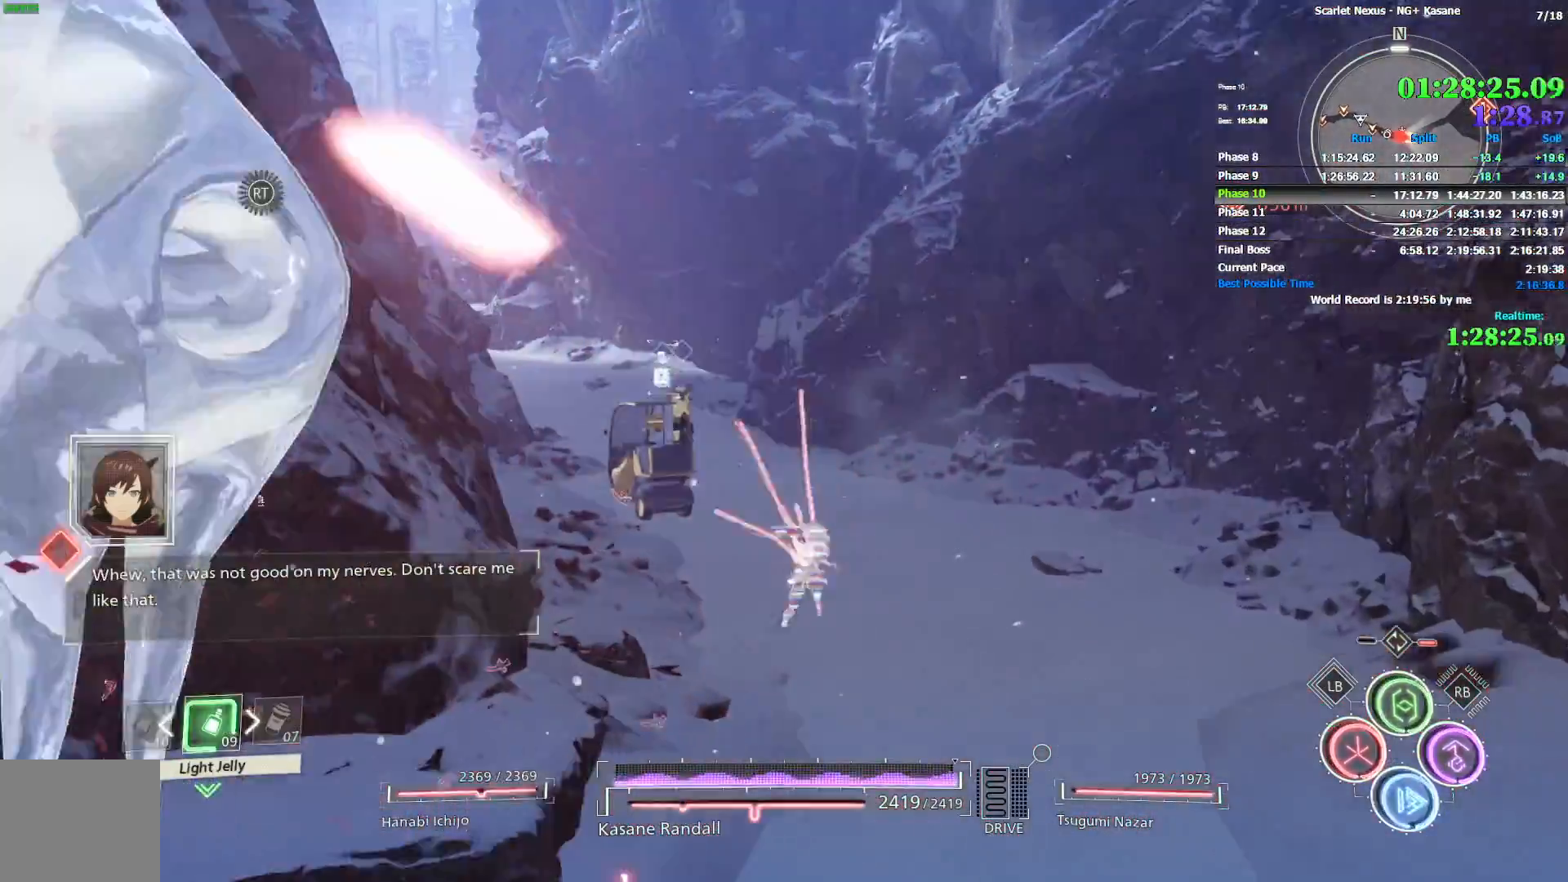
{"buttons": [], "left_stick": "up", "right_stick": "up-left", "events": [[33, "CIRCLE", "up"], [83, "CIRCLE", "down"], [150, "CIRCLE", "up"], [233, "CIRCLE", "down"], [300, "CIRCLE", "up"], [367, "CIRCLE", "down"], [450, "CIRCLE", "up"], [450, "right_stick", "up-left"]]}
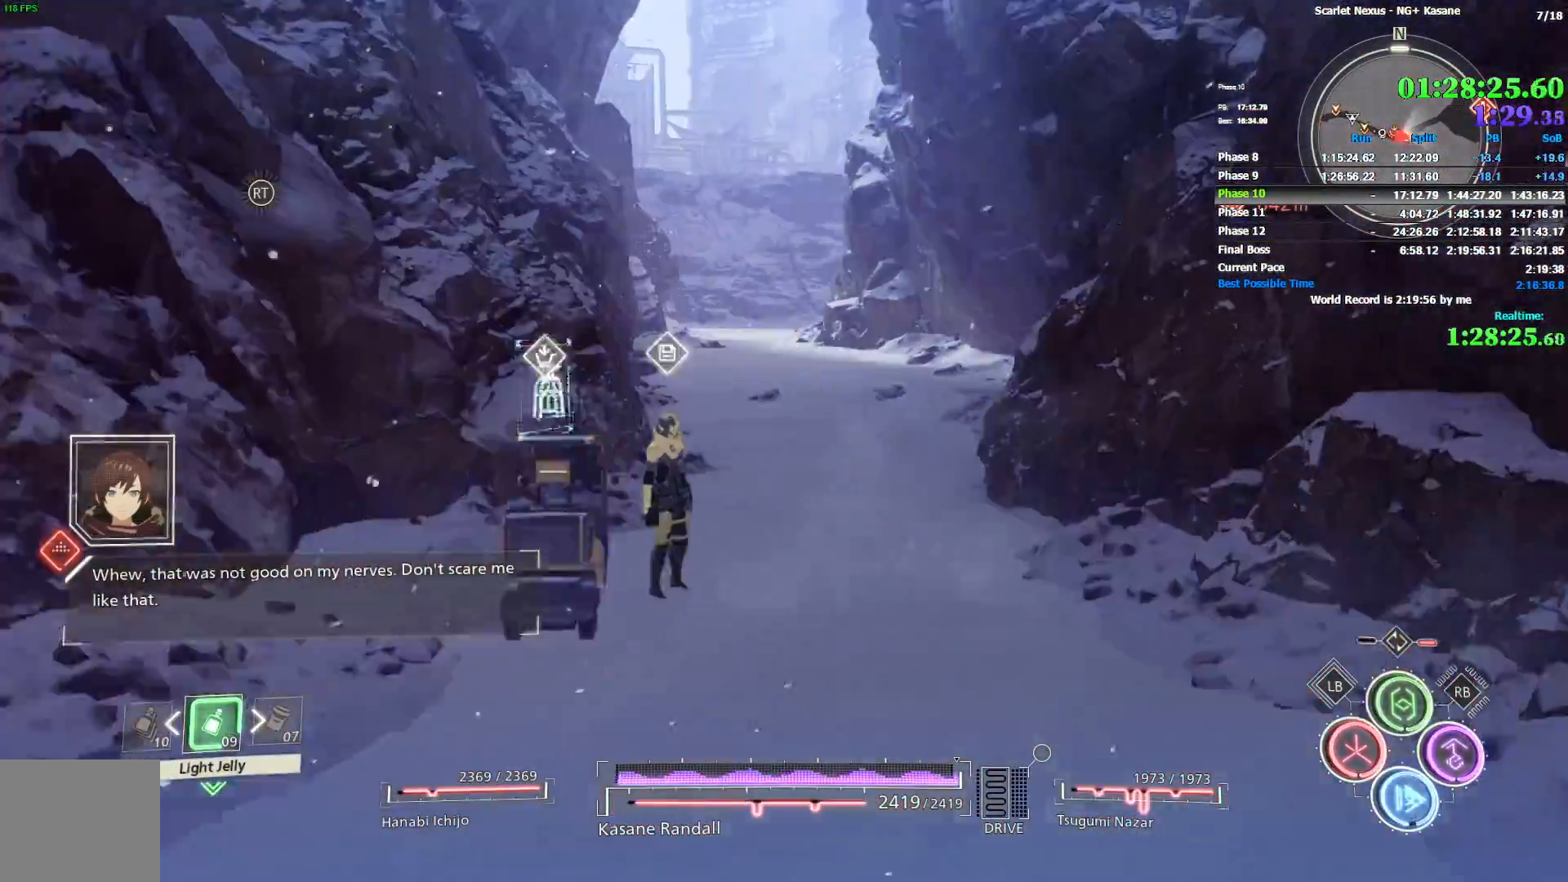
{"buttons": ["CIRCLE"], "left_stick": "up", "right_stick": "center", "events": [[33, "CIRCLE", "down"], [117, "CIRCLE", "up"], [167, "CIRCLE", "down"], [183, "right_stick", "center"], [250, "CIRCLE", "up"], [317, "CIRCLE", "down"], [383, "CIRCLE", "up"], [467, "CIRCLE", "down"]]}
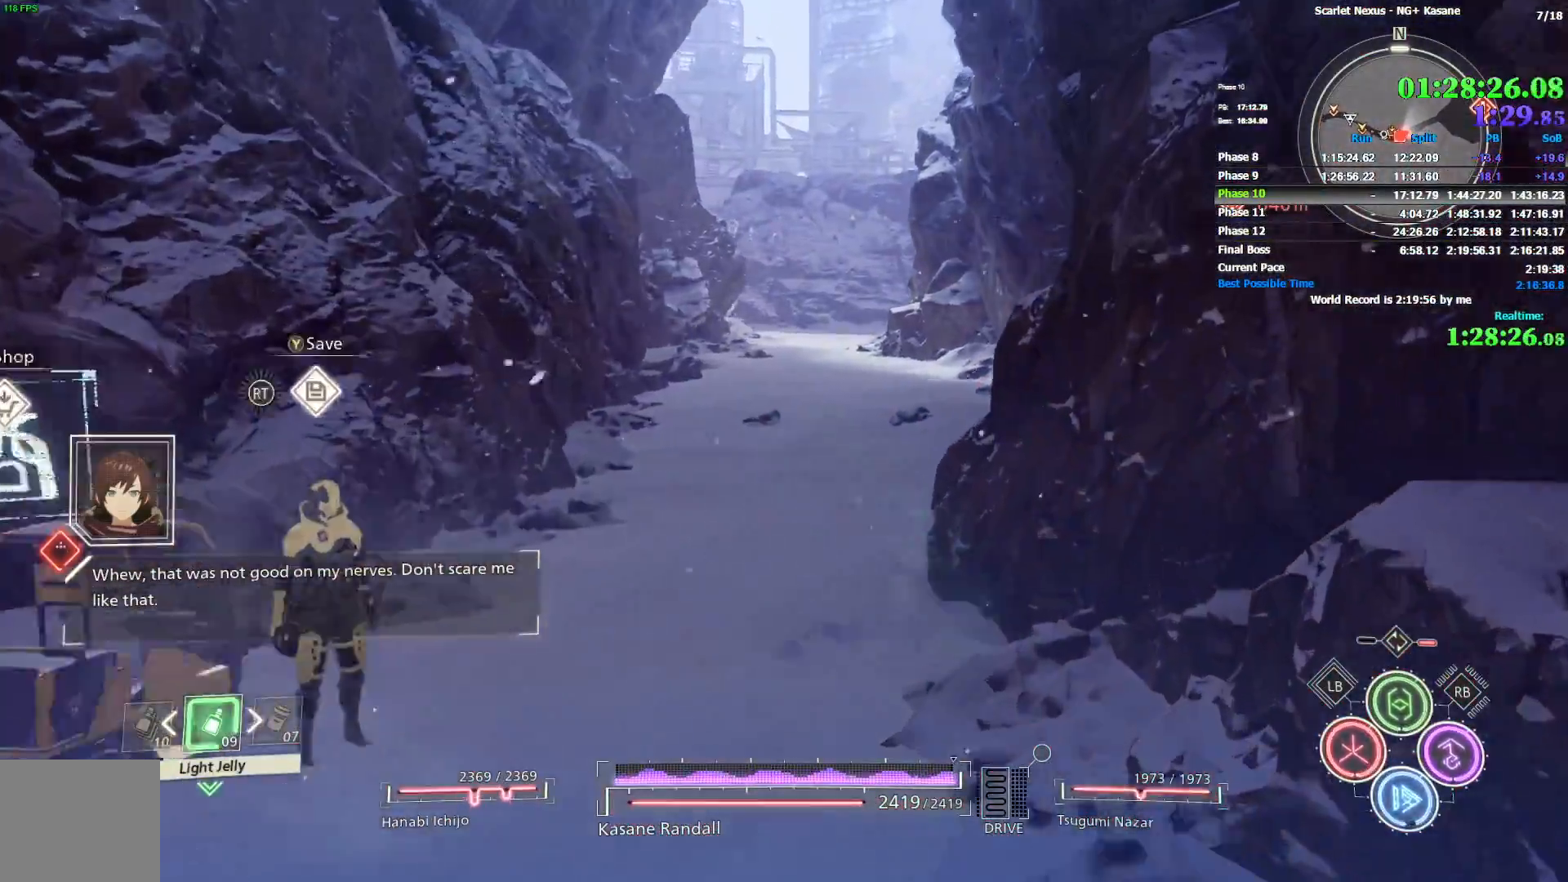
{"buttons": ["CIRCLE"], "left_stick": "up", "right_stick": "center", "events": [[33, "CIRCLE", "up"], [100, "CIRCLE", "down"], [167, "CIRCLE", "up"], [250, "CIRCLE", "down"], [250, "right_stick", "up"], [283, "CIRCLE", "up"], [317, "right_stick", "center"], [400, "CIRCLE", "down"], [483, "CIRCLE", "up"], [500, "CIRCLE", "down"]]}
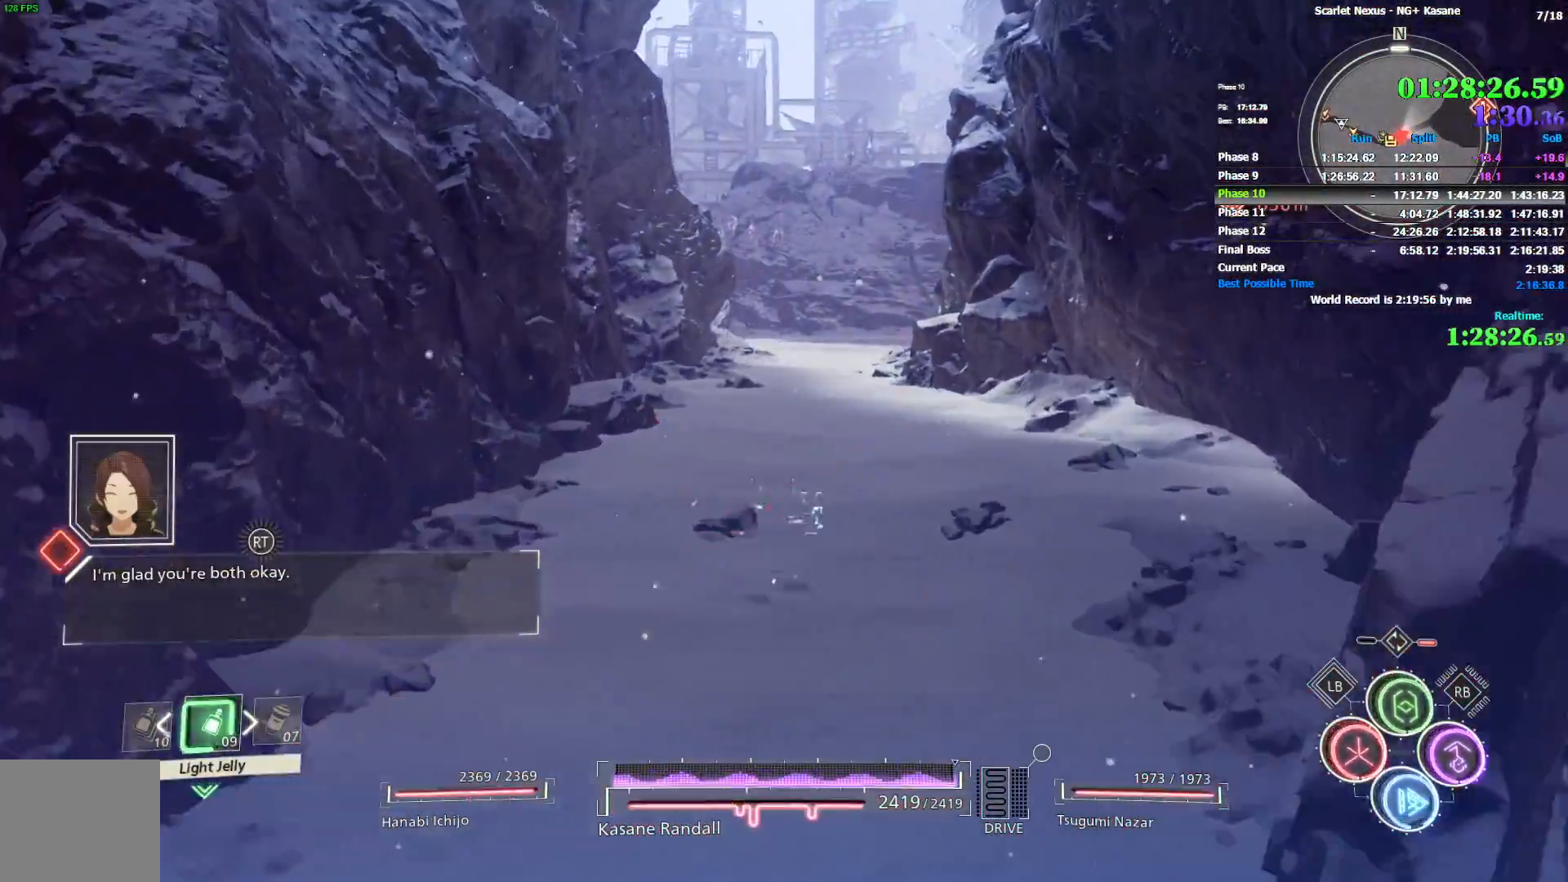
{"buttons": ["CIRCLE"], "left_stick": "up", "right_stick": "center", "events": [[67, "CIRCLE", "up"], [167, "CIRCLE", "down"], [233, "CIRCLE", "up"], [317, "CIRCLE", "down"], [383, "CIRCLE", "up"], [467, "CIRCLE", "down"]]}
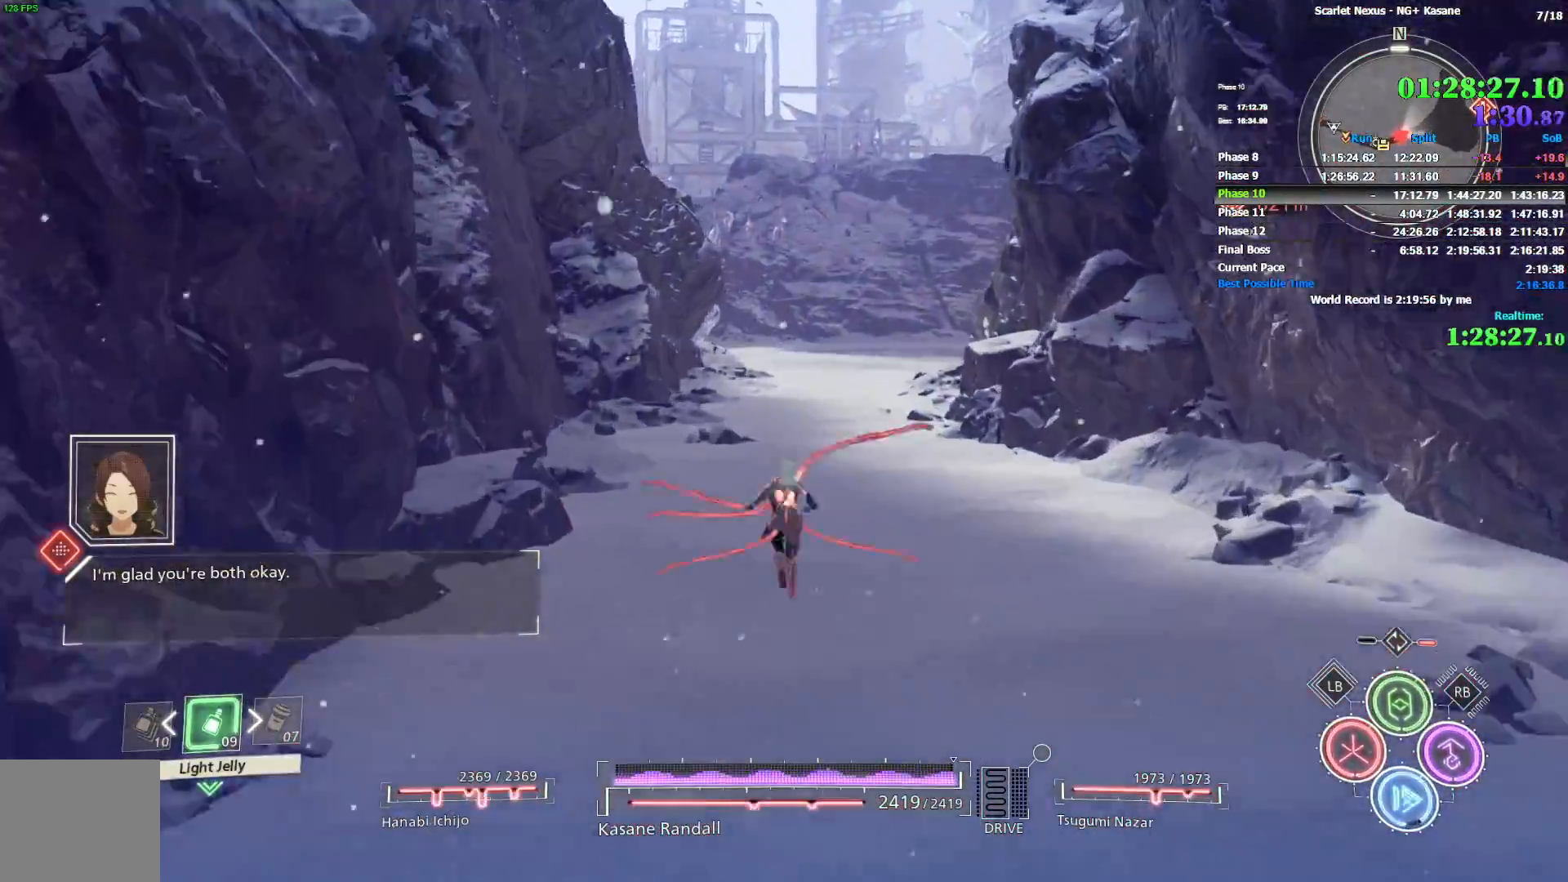
{"buttons": ["CIRCLE"], "left_stick": "up", "right_stick": "center", "events": [[50, "CIRCLE", "up"], [117, "CIRCLE", "down"], [217, "CIRCLE", "up"], [283, "CIRCLE", "down"], [300, "right_stick", "up-left"], [383, "CIRCLE", "up"], [450, "CIRCLE", "down"], [450, "right_stick", "center"]]}
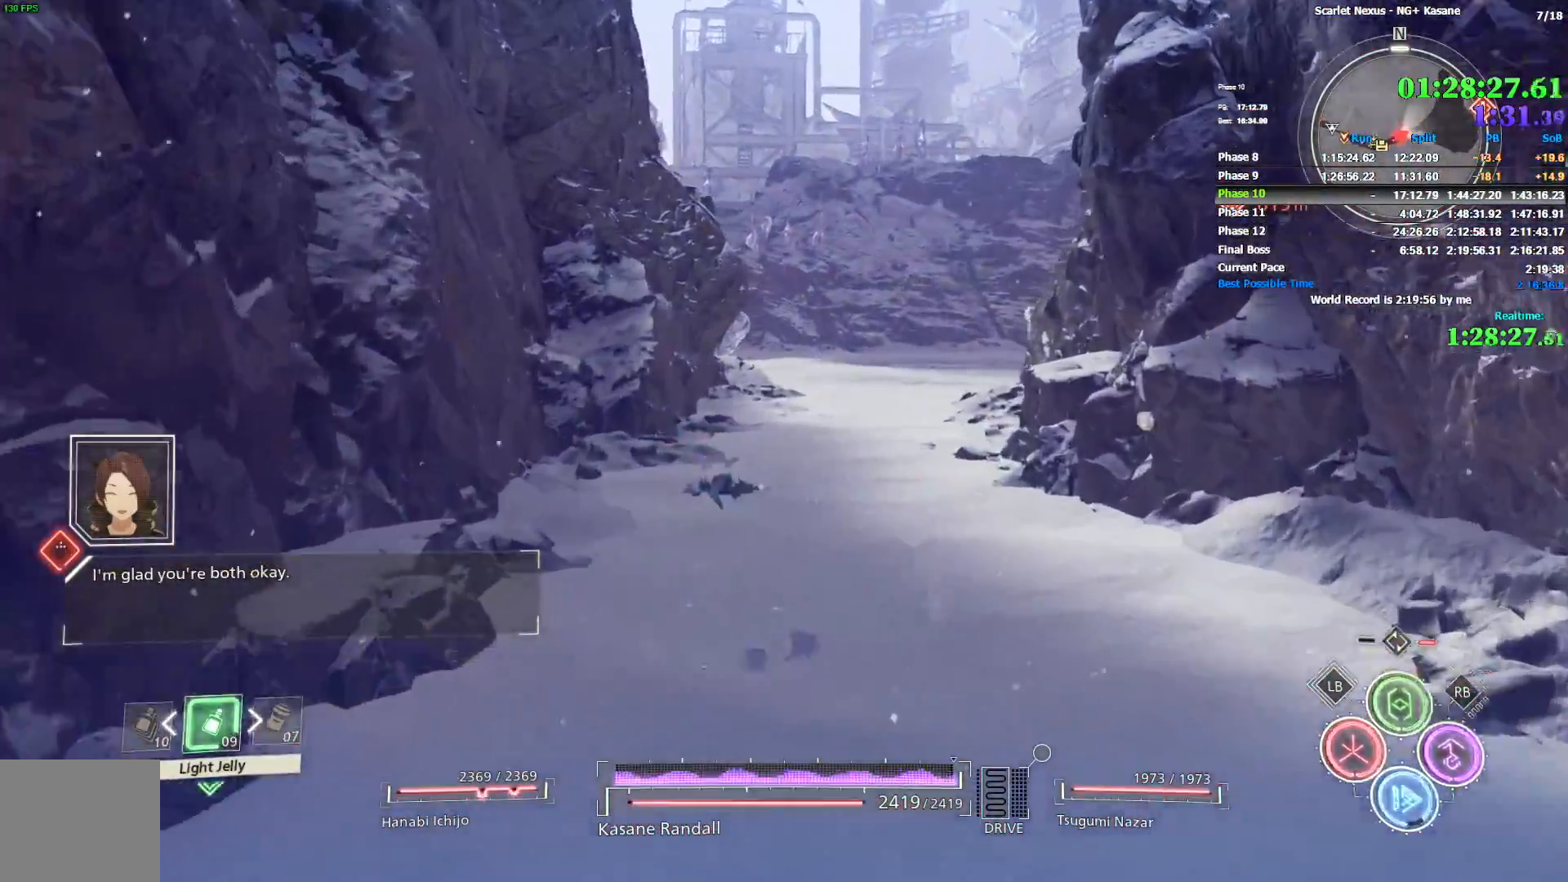
{"buttons": [], "left_stick": "up", "right_stick": "center", "events": [[17, "CIRCLE", "up"], [67, "CIRCLE", "down"], [150, "CIRCLE", "up"], [217, "CIRCLE", "down"], [317, "CIRCLE", "up"], [367, "CIRCLE", "down"], [467, "CIRCLE", "up"]]}